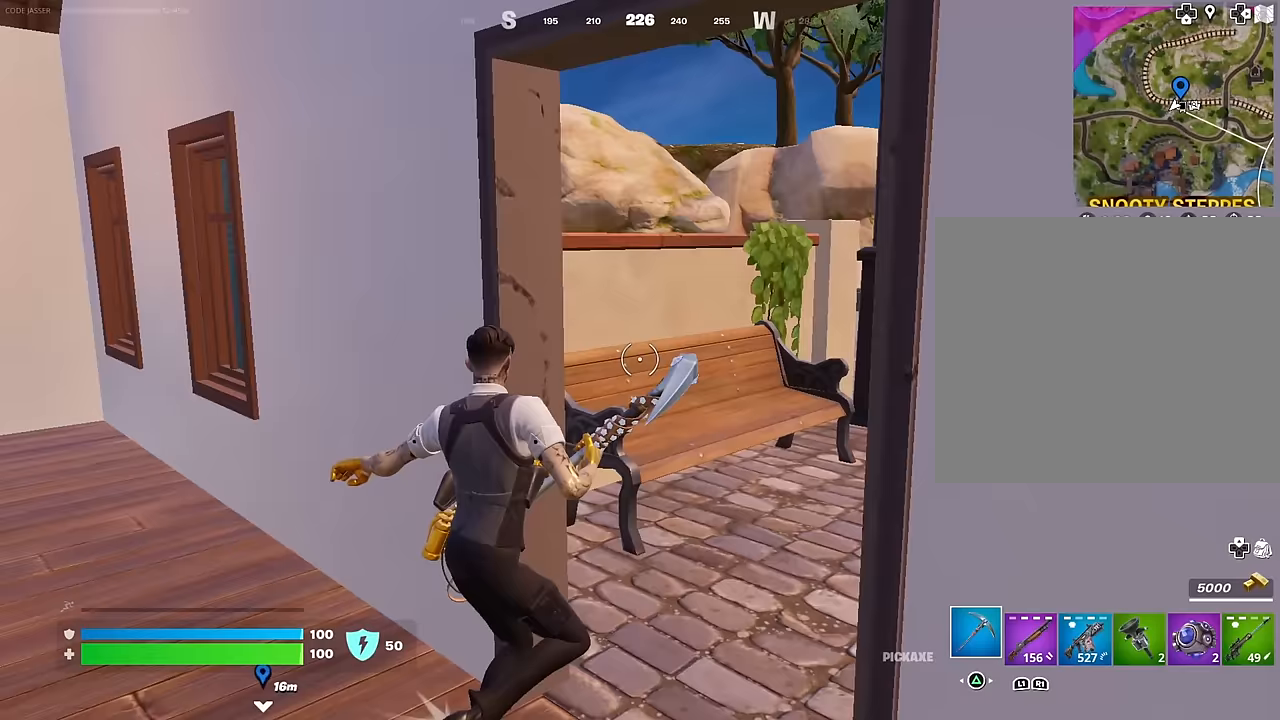
Gameplay with a controller (PlayStation layout); each line is a JSON object with the inputs held at the frame after it. "events" lists button and stick changes between this image and that frame as [ms after this image, input, new state], when the widget could be followed in between.
{"buttons": [], "left_stick": "up", "right_stick": "left", "events": [[50, "R1", "down"], [117, "R1", "up"], [267, "L3", "down"], [333, "L3", "up"], [350, "right_stick", "up-right"], [383, "left_stick", "up"], [433, "CROSS", "down"], [433, "right_stick", "center"], [500, "CROSS", "up"], [500, "right_stick", "left"]]}
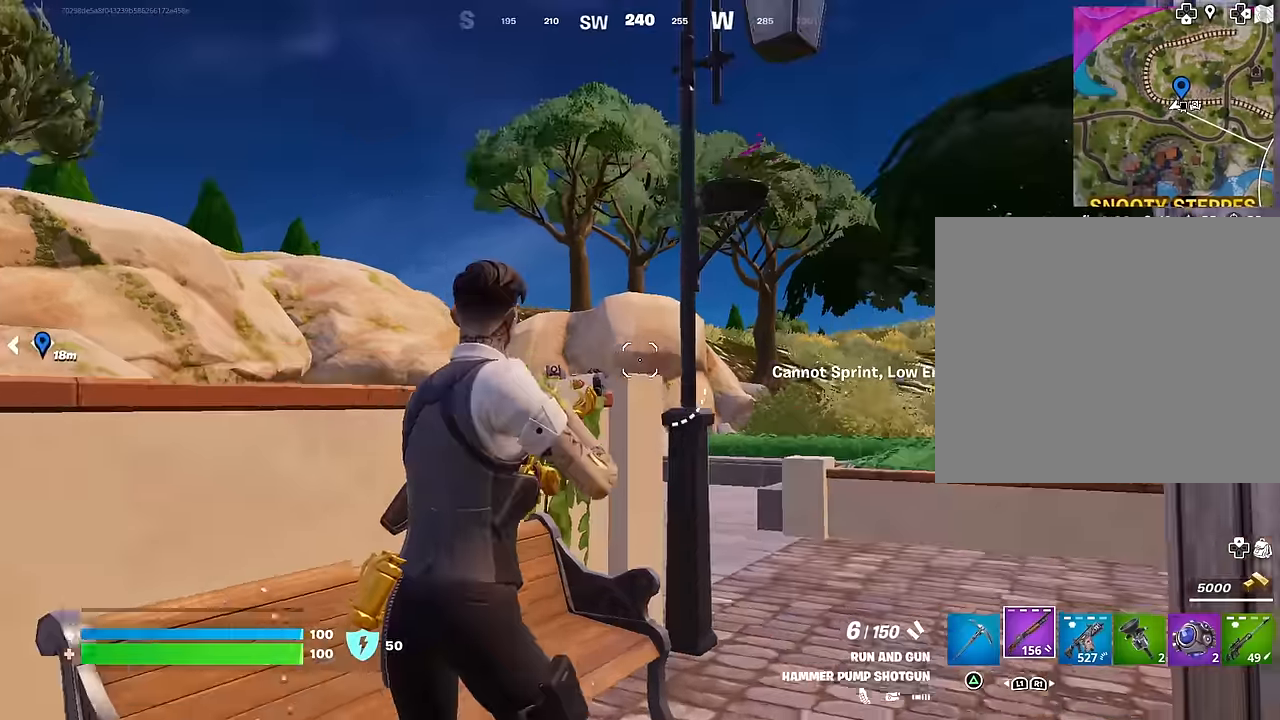
{"buttons": [], "left_stick": "up", "right_stick": "center", "events": [[217, "right_stick", "center"], [333, "SQUARE", "down"], [417, "SQUARE", "up"]]}
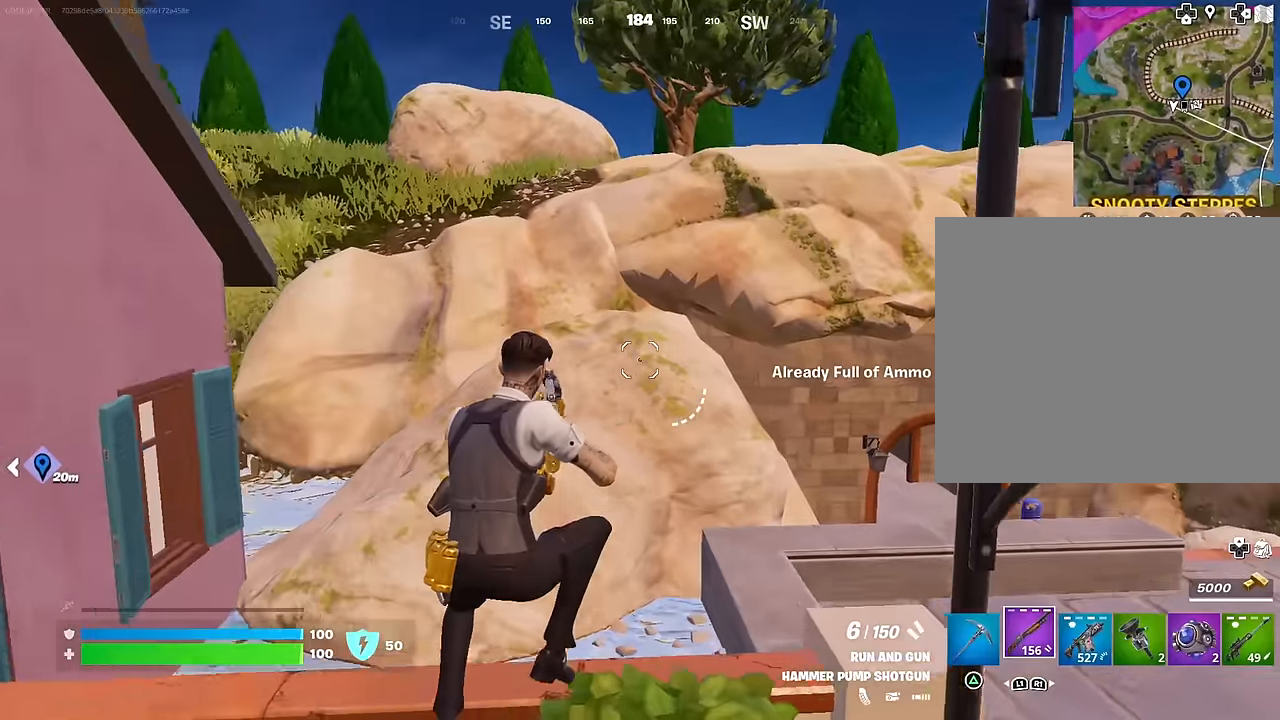
{"buttons": [], "left_stick": "right", "right_stick": "center", "events": [[17, "left_stick", "up-right"], [67, "right_stick", "down-right"], [183, "right_stick", "center"], [267, "left_stick", "right"]]}
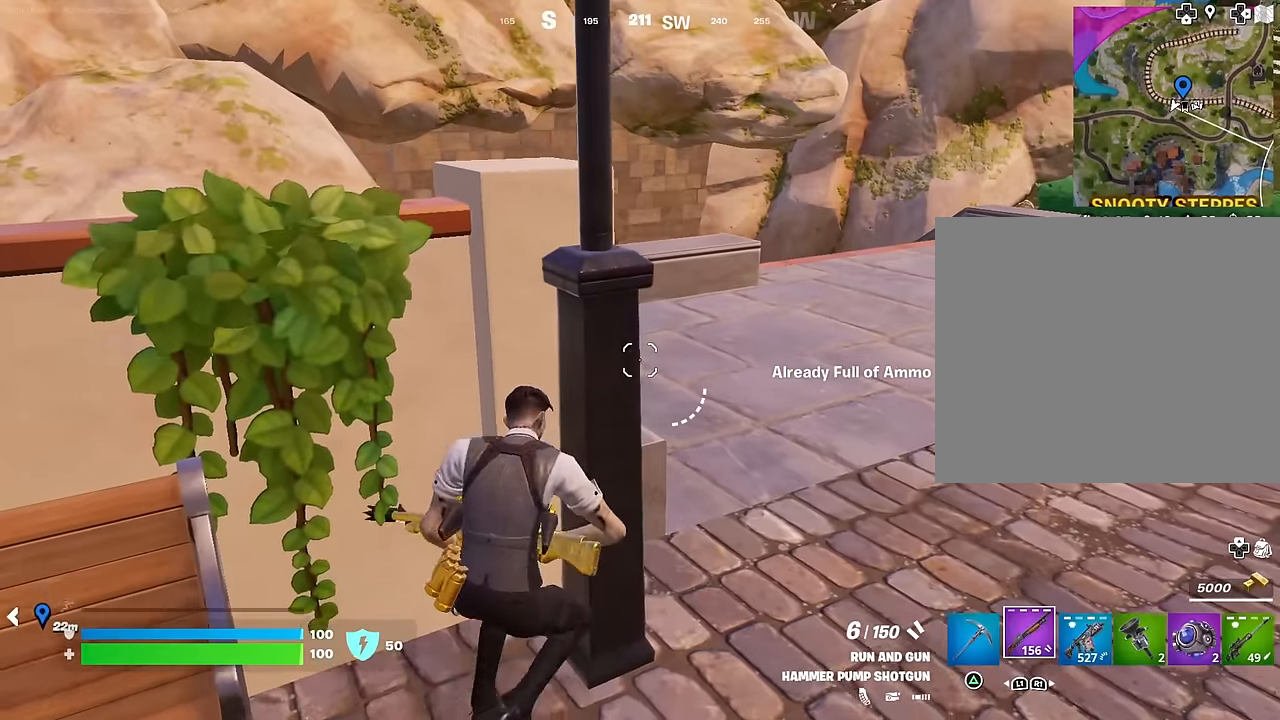
{"buttons": [], "left_stick": "up-right", "right_stick": "center", "events": [[250, "left_stick", "up-right"], [383, "L3", "down"], [467, "L3", "up"]]}
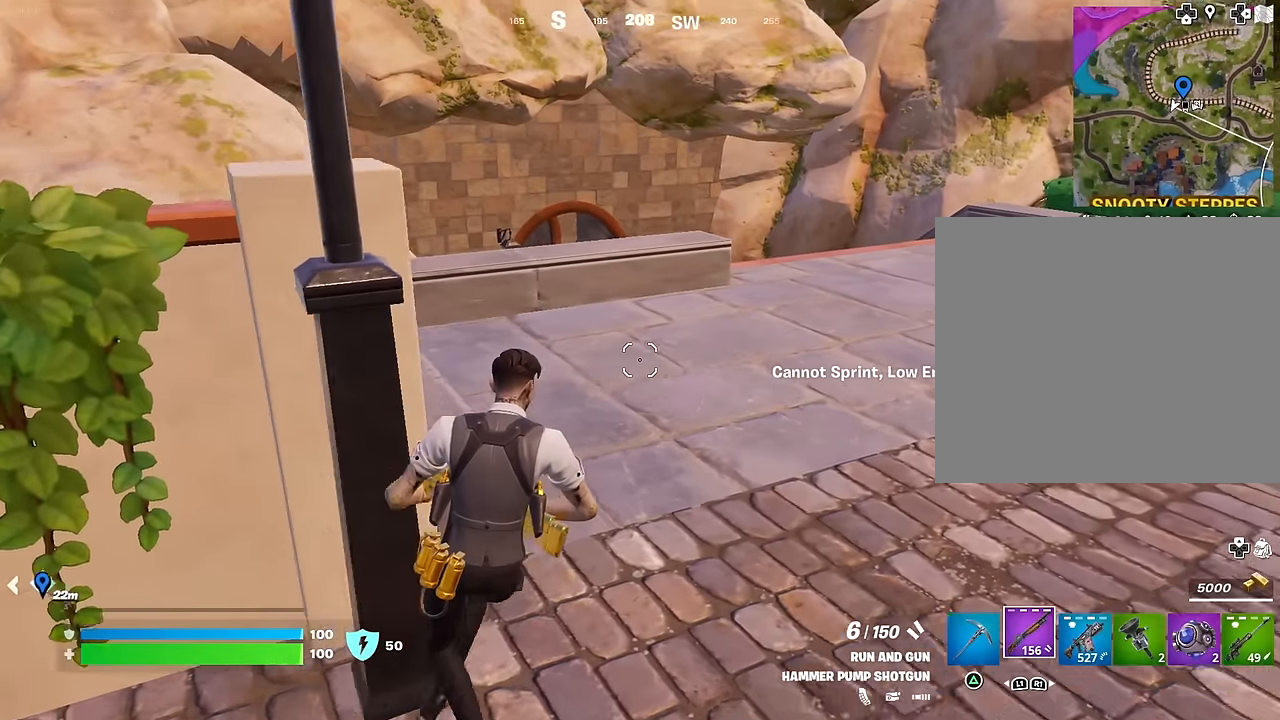
{"buttons": [], "left_stick": "up-right", "right_stick": "center", "events": [[150, "right_stick", "left"], [317, "right_stick", "center"]]}
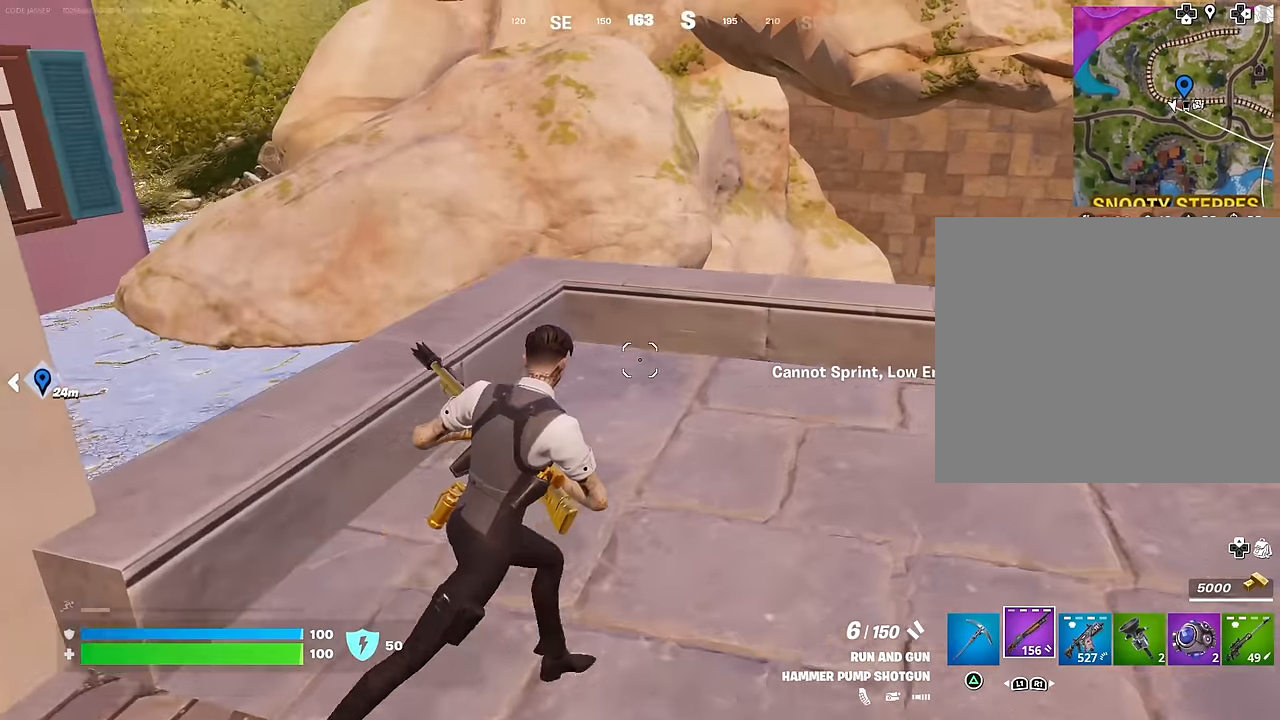
{"buttons": [], "left_stick": "up-right", "right_stick": "center", "events": [[233, "CROSS", "down"], [317, "CROSS", "up"]]}
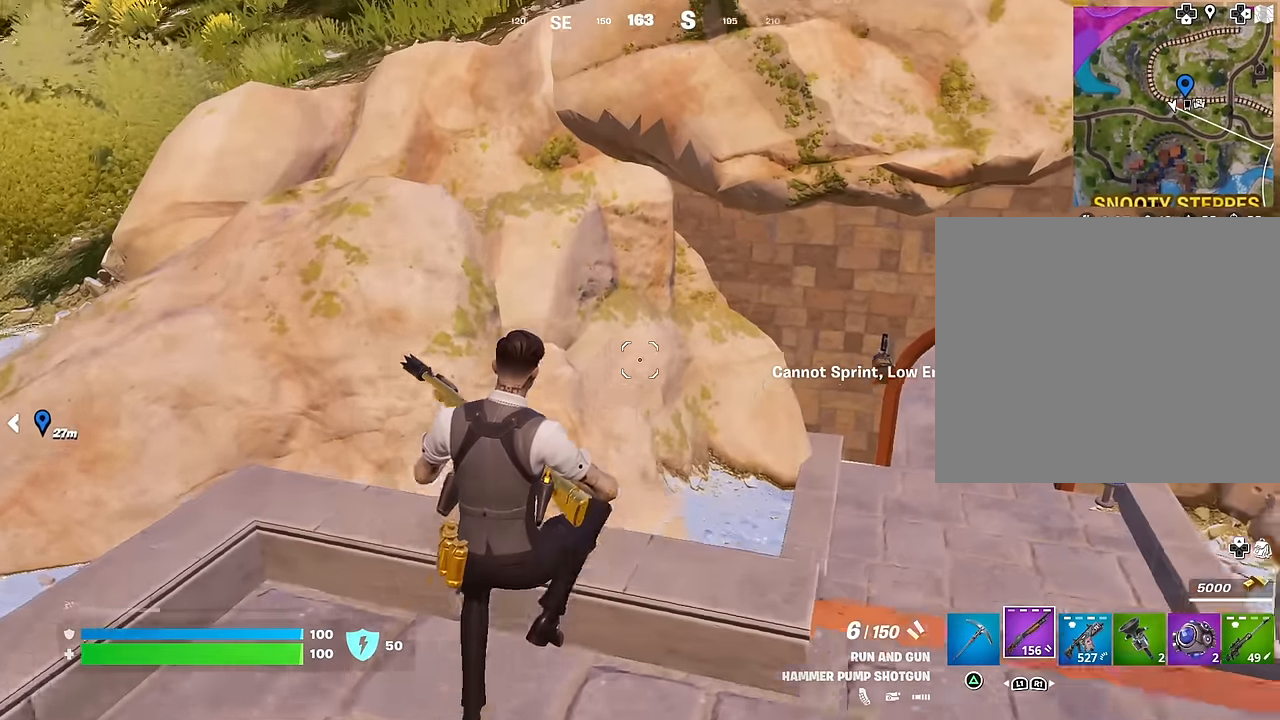
{"buttons": [], "left_stick": "up-right", "right_stick": "right", "events": [[100, "L1", "down"], [167, "L1", "up"], [483, "right_stick", "right"]]}
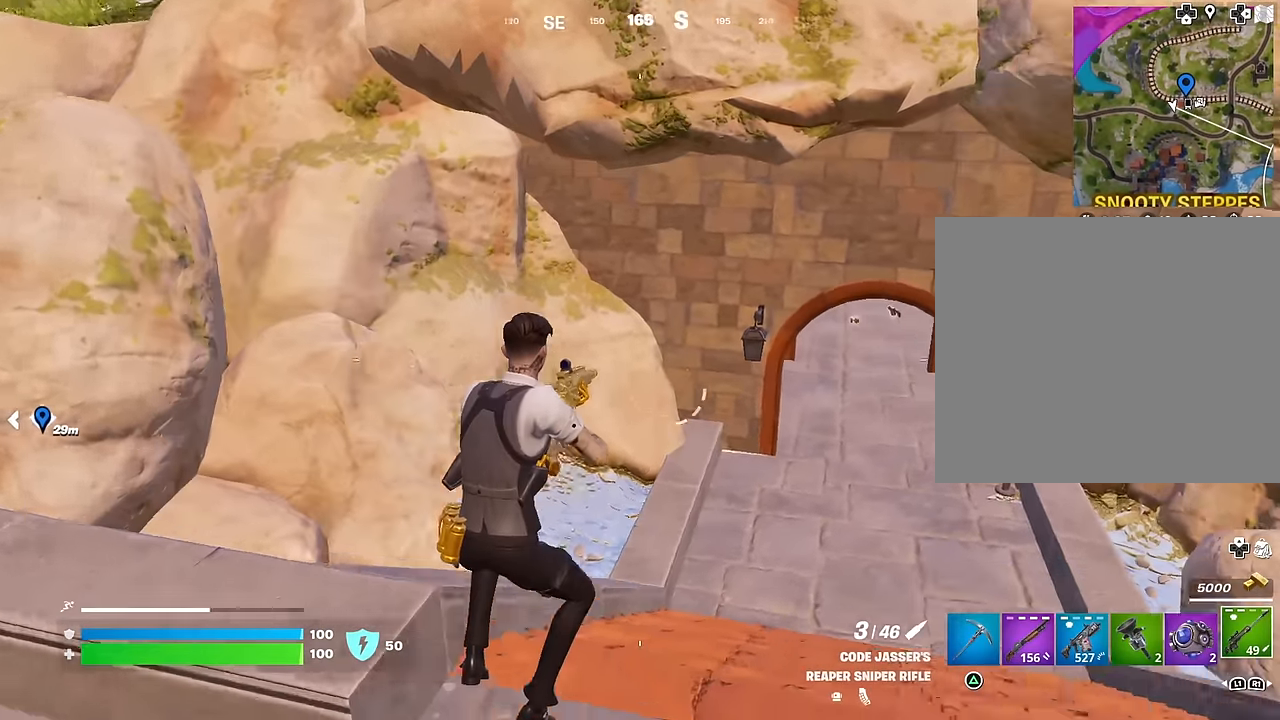
{"buttons": [], "left_stick": "up", "right_stick": "center", "events": [[100, "left_stick", "up"], [117, "right_stick", "center"], [167, "L3", "down"], [250, "L3", "up"], [317, "right_stick", "up-left"], [383, "right_stick", "center"]]}
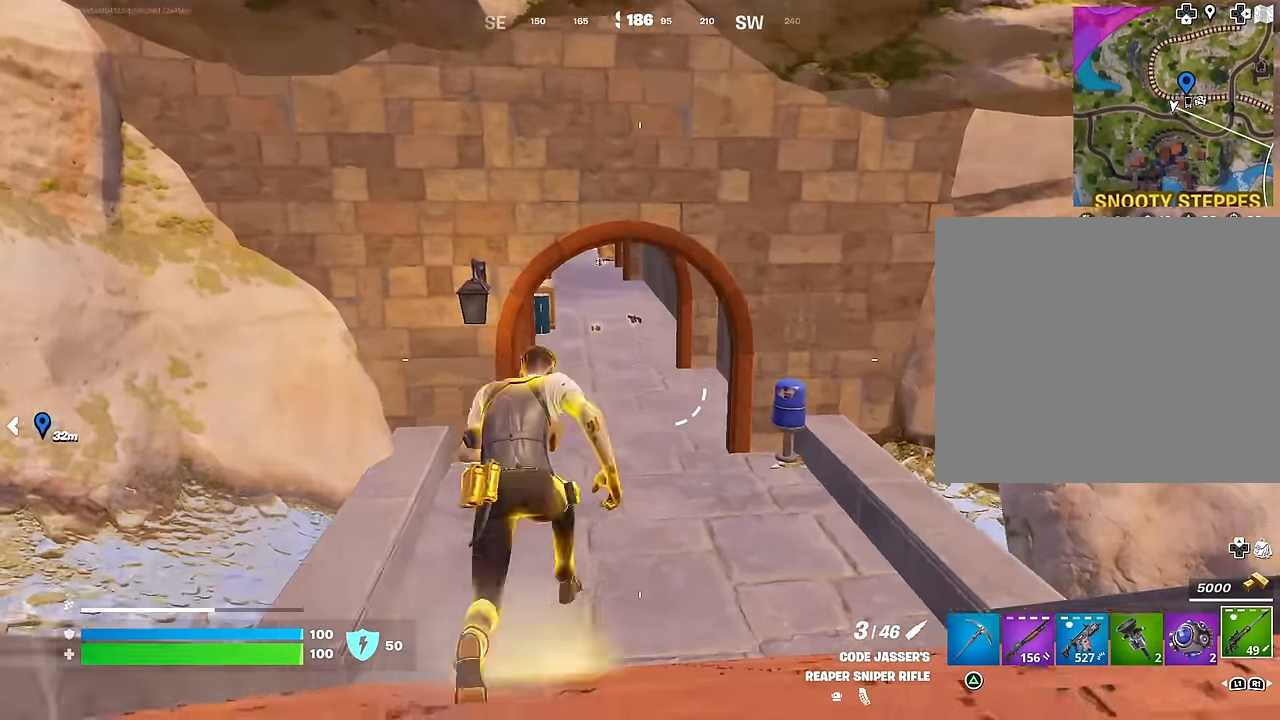
{"buttons": [], "left_stick": "up", "right_stick": "center", "events": []}
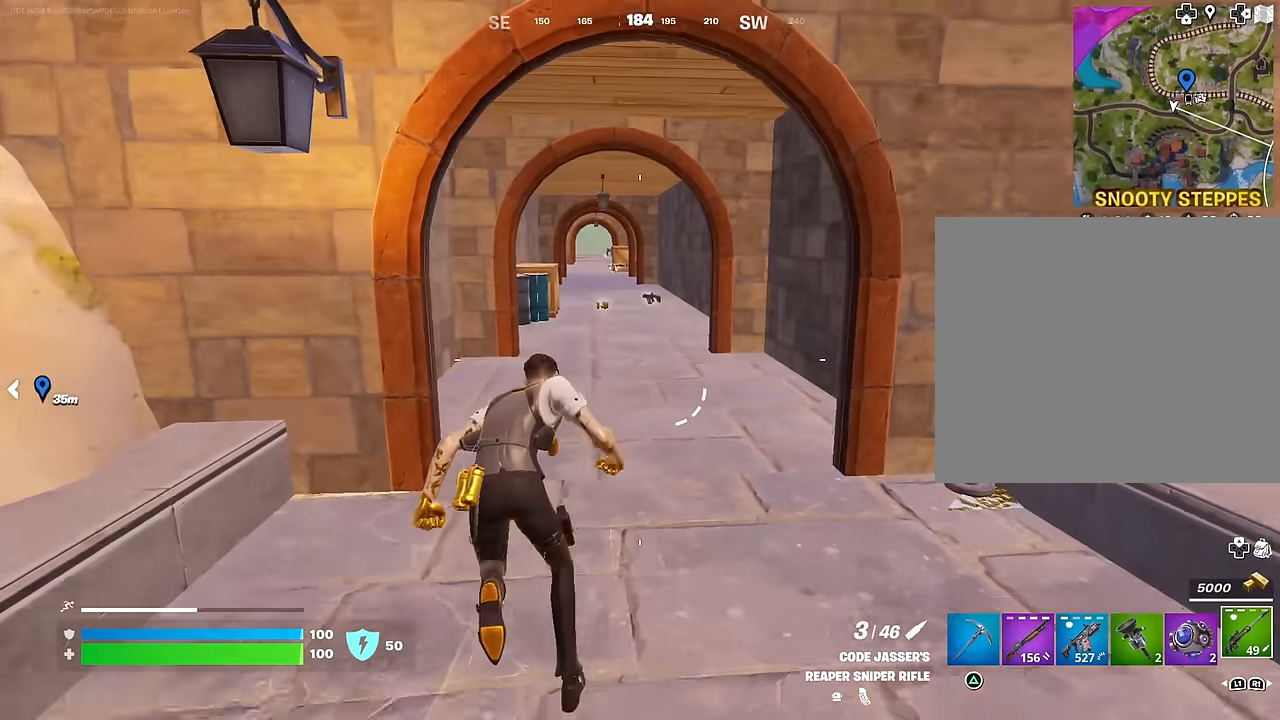
{"buttons": [], "left_stick": "up", "right_stick": "center", "events": [[150, "right_stick", "left"], [233, "right_stick", "center"]]}
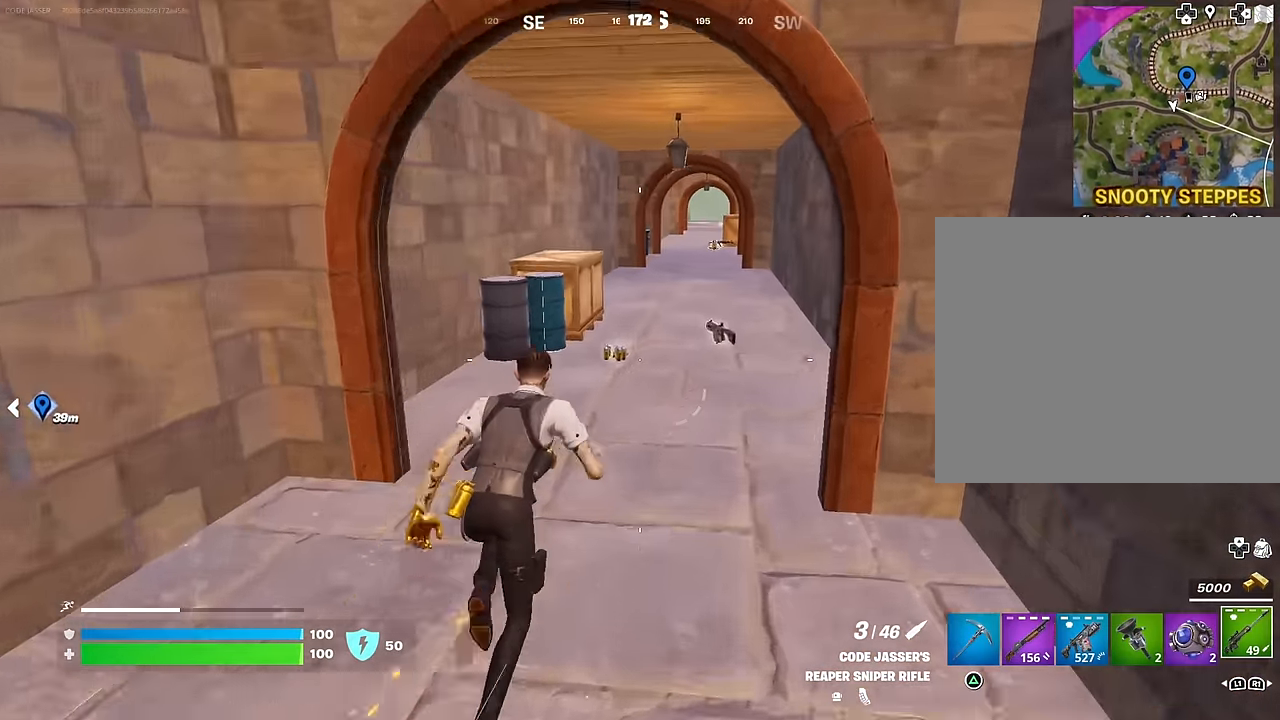
{"buttons": [], "left_stick": "up", "right_stick": "center", "events": []}
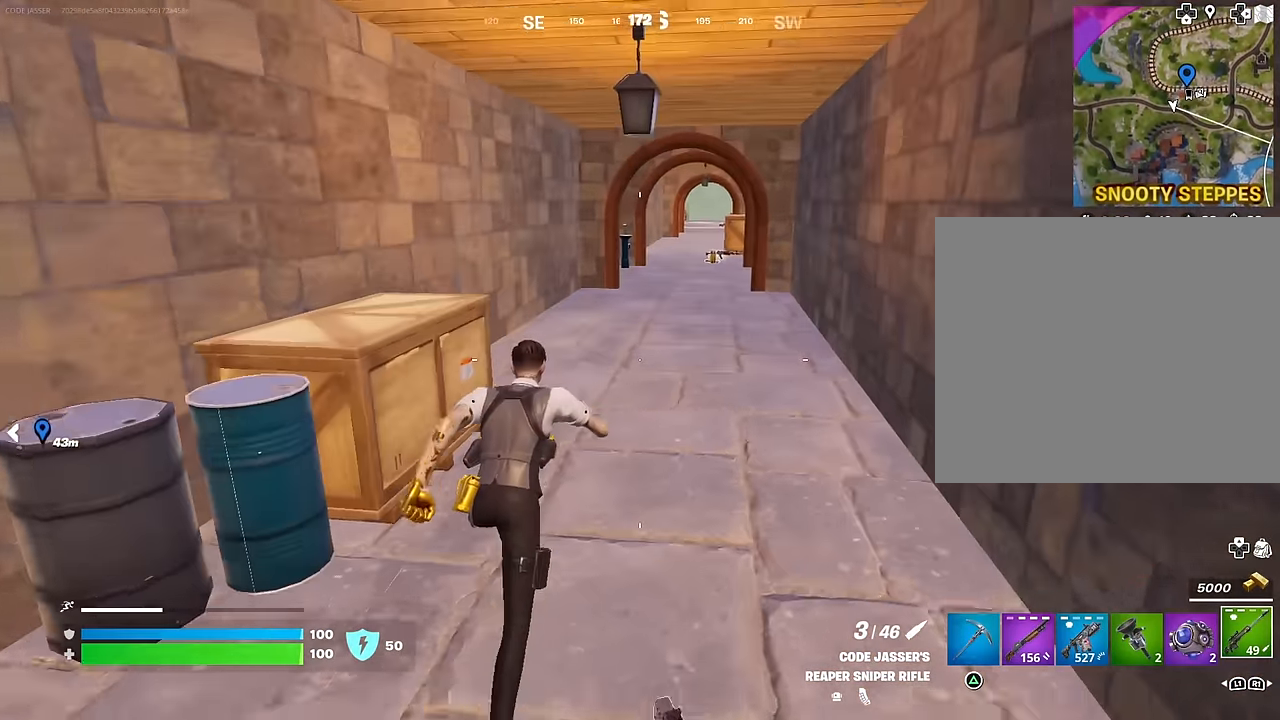
{"buttons": [], "left_stick": "up", "right_stick": "center", "events": []}
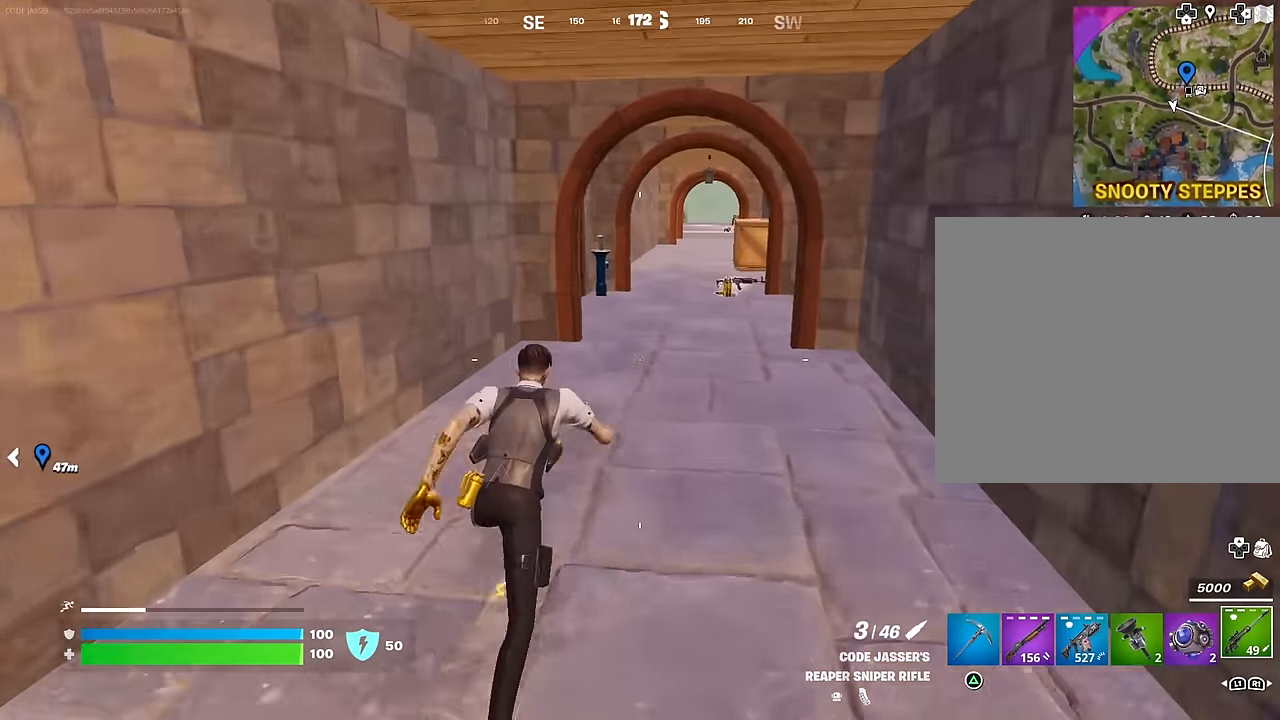
{"buttons": ["R1"], "left_stick": "up", "right_stick": "left", "events": [[317, "R1", "down"], [417, "R1", "up"], [450, "R1", "down"], [500, "right_stick", "left"]]}
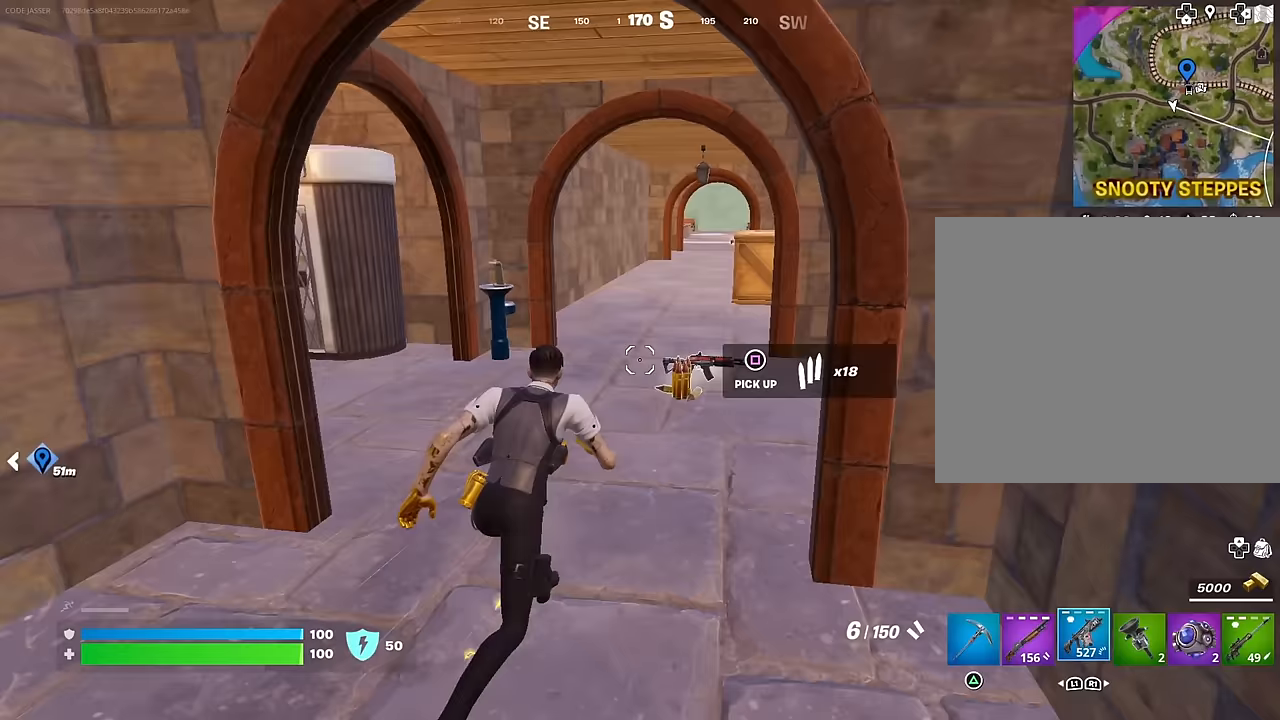
{"buttons": [], "left_stick": "up-left", "right_stick": "right", "events": [[17, "left_stick", "up-right"], [67, "R1", "up"], [150, "right_stick", "center"], [417, "right_stick", "right"], [467, "left_stick", "up-left"]]}
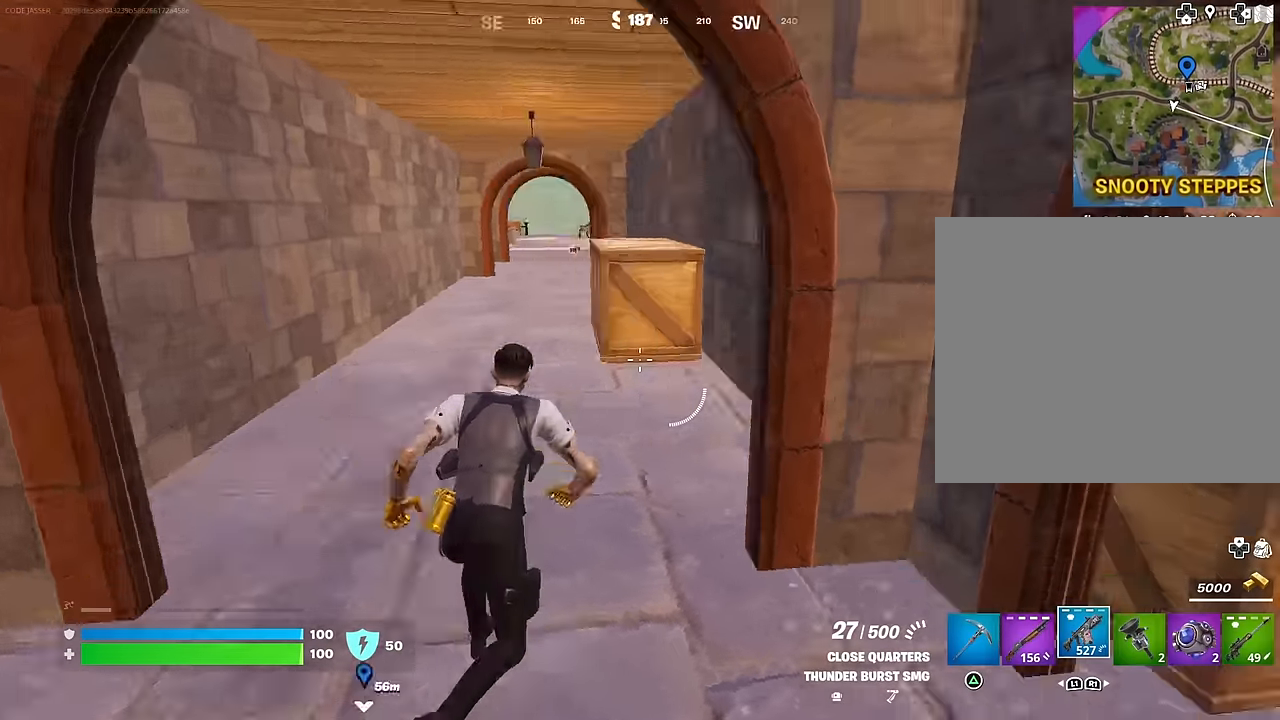
{"buttons": [], "left_stick": "up-left", "right_stick": "center", "events": [[83, "right_stick", "center"]]}
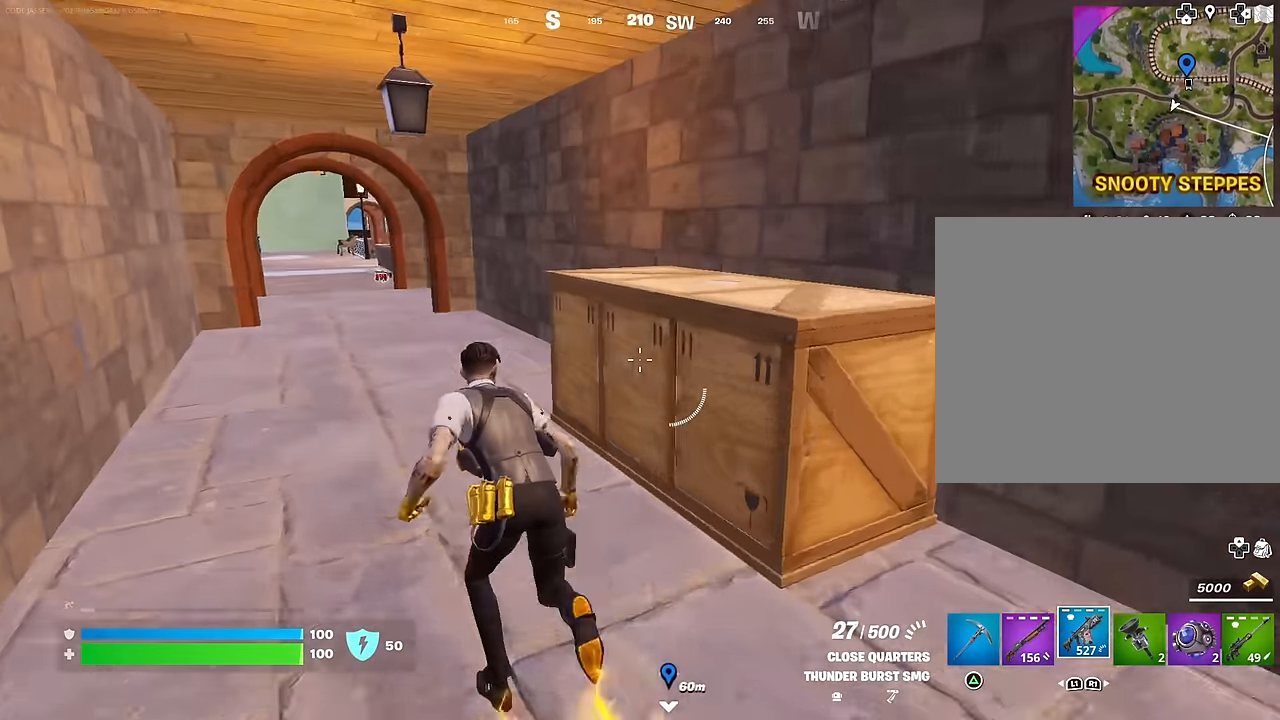
{"buttons": [], "left_stick": "up", "right_stick": "center", "events": [[33, "right_stick", "left"], [150, "left_stick", "up"], [150, "right_stick", "center"]]}
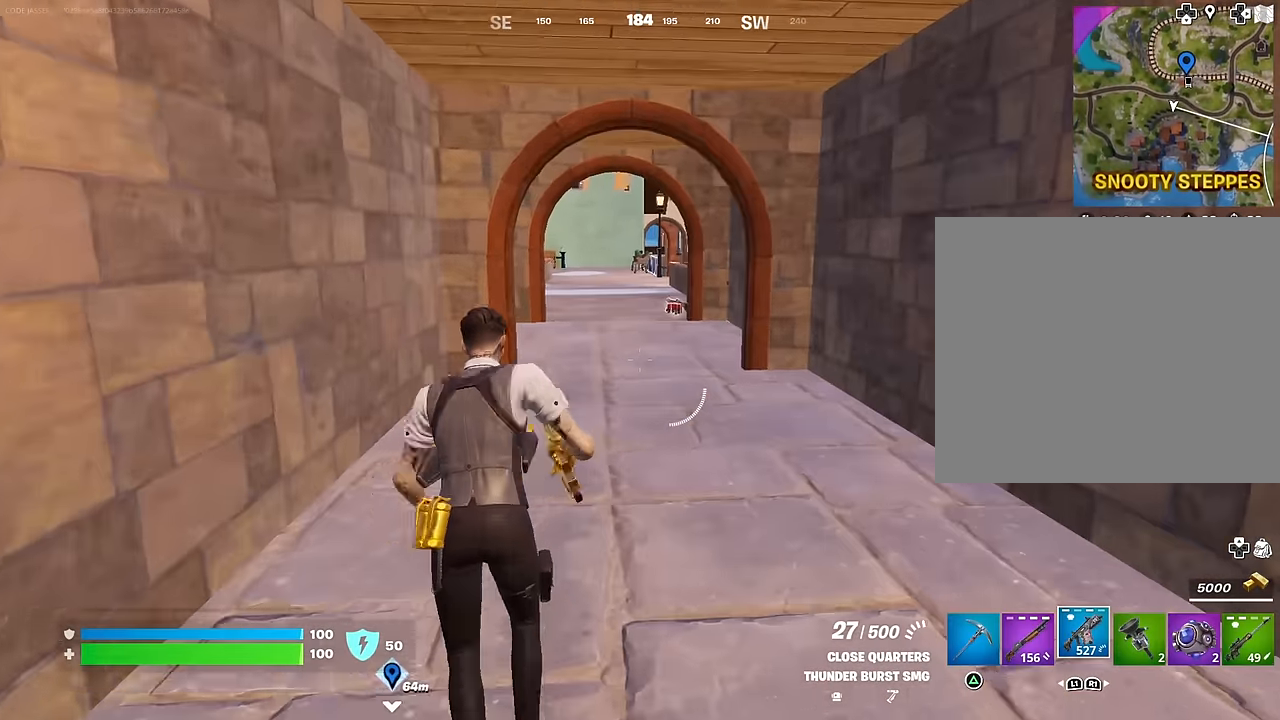
{"buttons": [], "left_stick": "up", "right_stick": "center", "events": []}
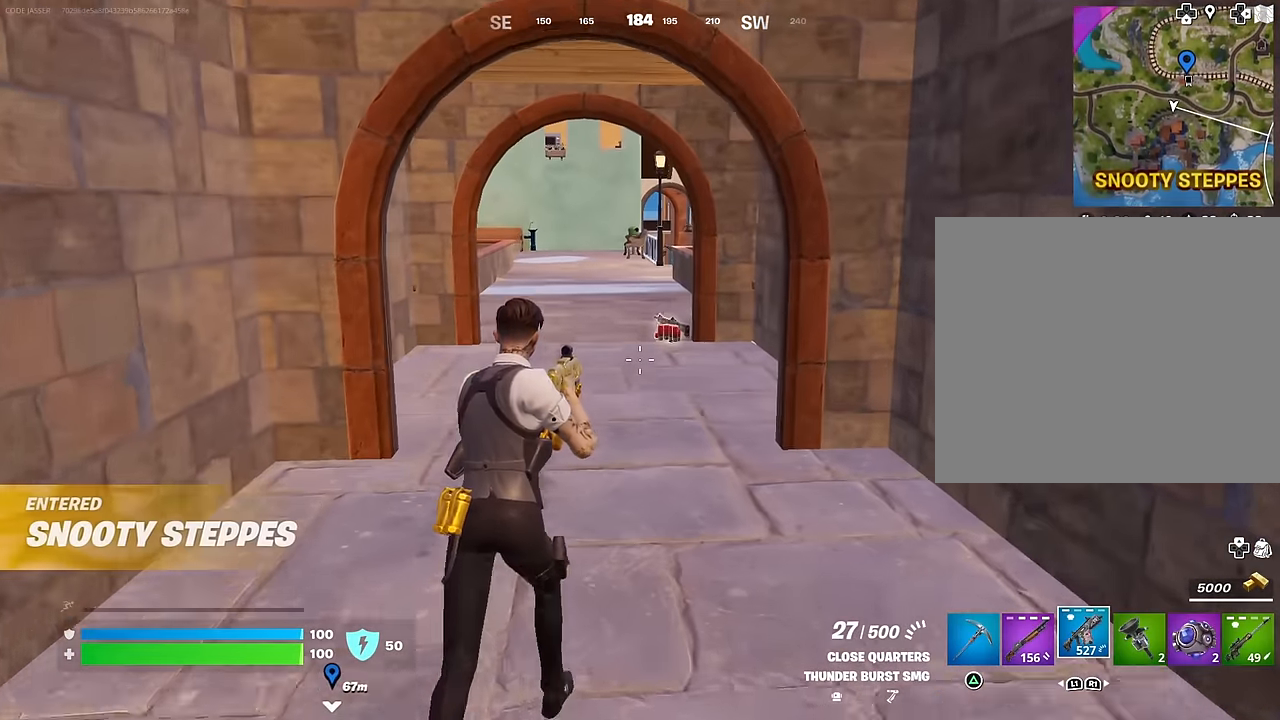
{"buttons": [], "left_stick": "up", "right_stick": "center", "events": [[117, "L1", "down"], [217, "L1", "up"], [217, "TRIANGLE", "down"], [267, "TRIANGLE", "up"]]}
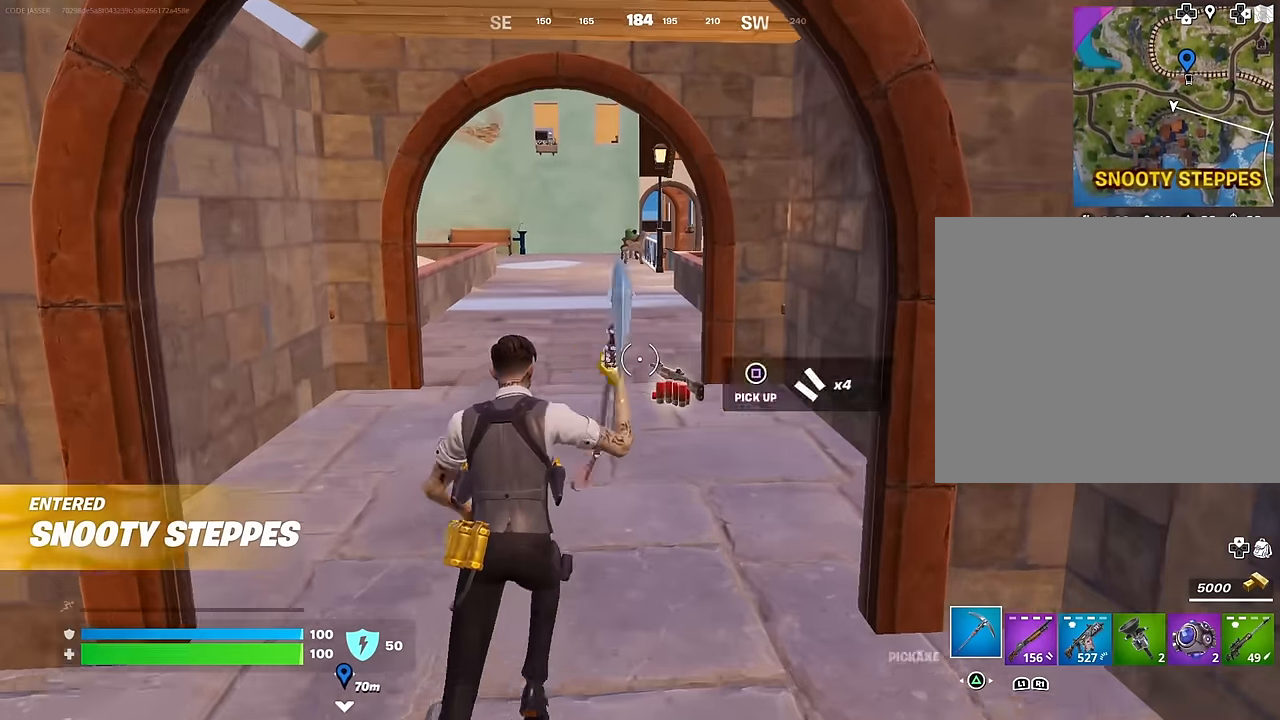
{"buttons": [], "left_stick": "up", "right_stick": "center", "events": [[383, "R1", "down"], [483, "R1", "up"]]}
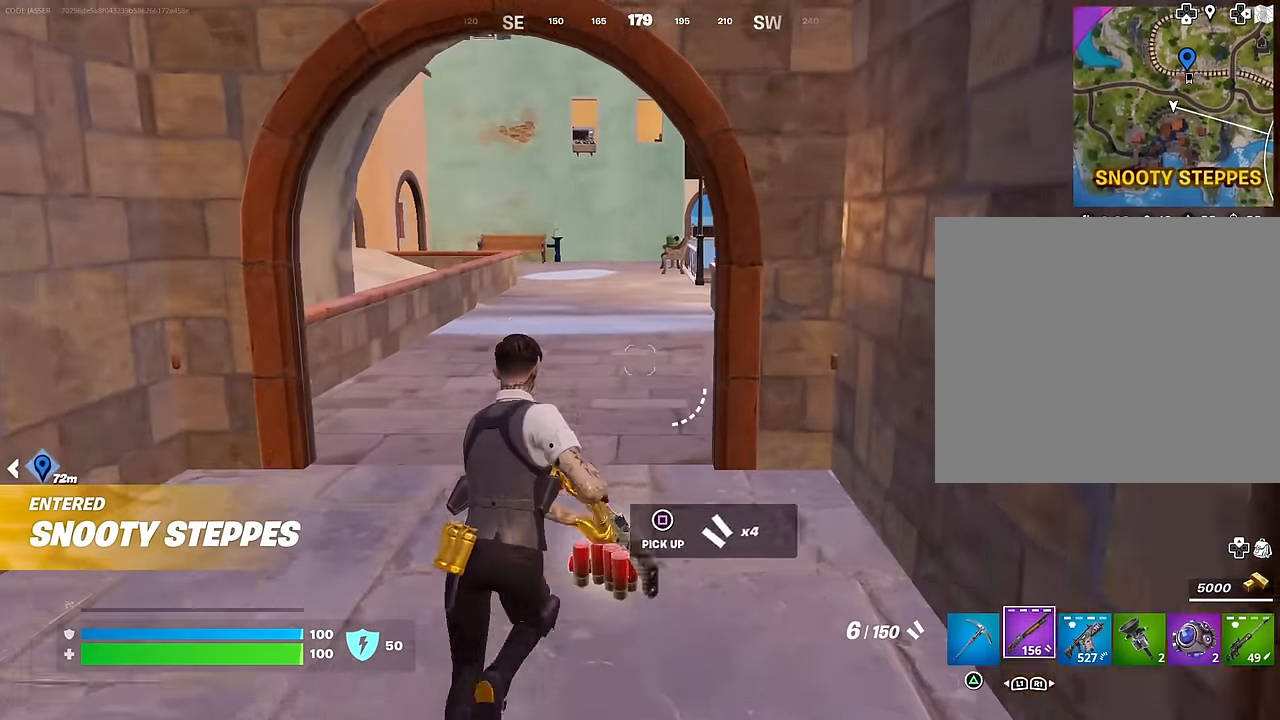
{"buttons": [], "left_stick": "up", "right_stick": "center", "events": [[50, "L1", "down"], [133, "L1", "up"], [217, "L1", "down"], [300, "L1", "up"]]}
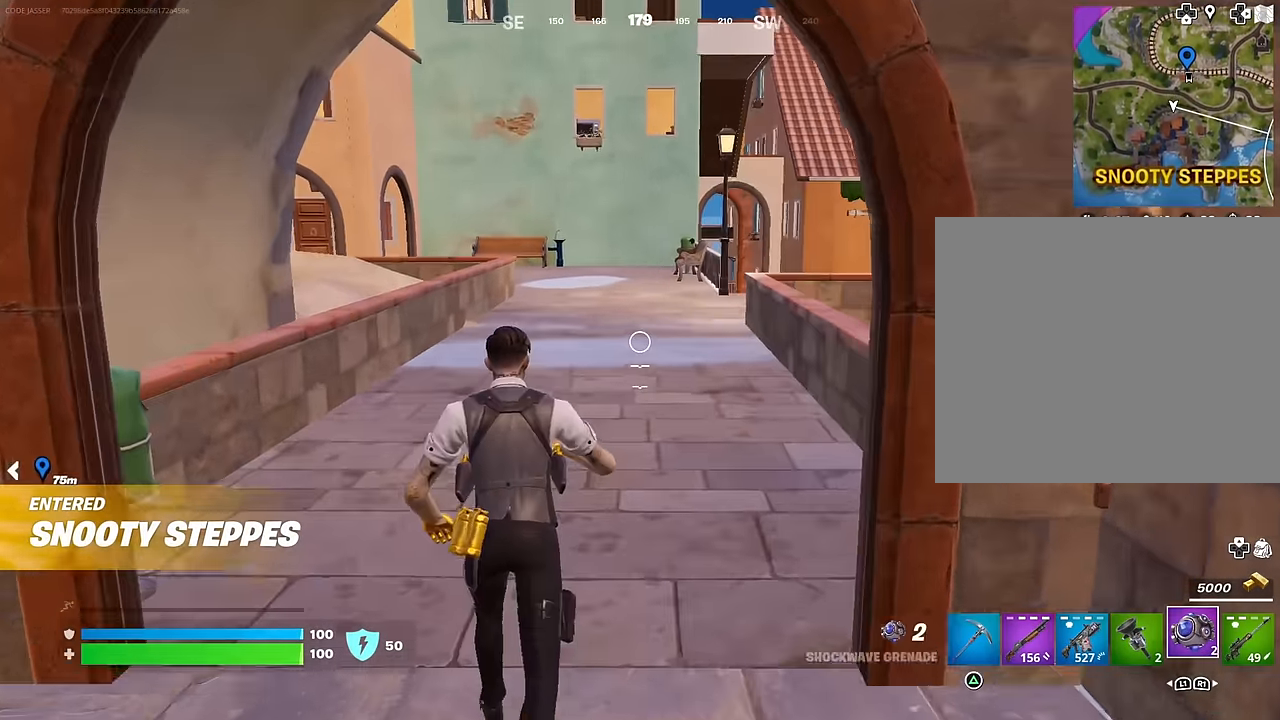
{"buttons": [], "left_stick": "center", "right_stick": "center", "events": [[167, "CROSS", "down"], [233, "CROSS", "up"], [317, "right_stick", "right"], [367, "left_stick", "center"], [483, "right_stick", "center"]]}
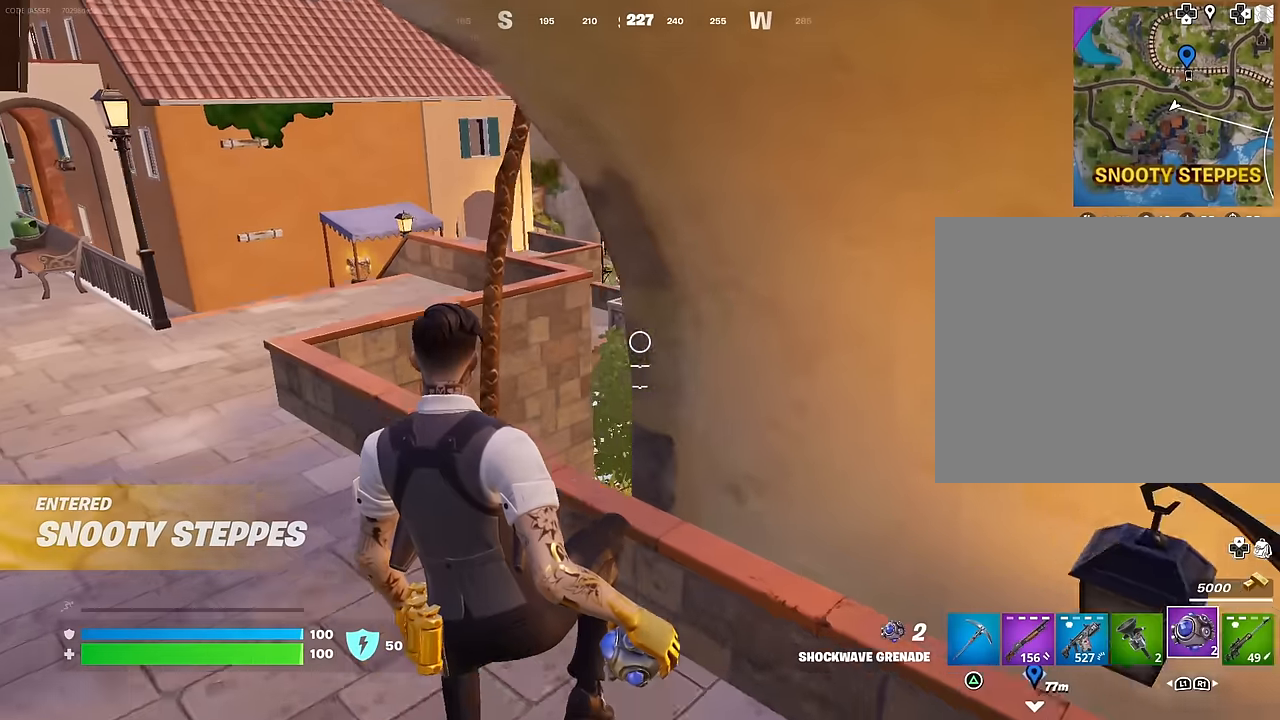
{"buttons": [], "left_stick": "up", "right_stick": "left", "events": [[83, "R3", "down"], [83, "left_stick", "up-left"], [150, "R3", "up"], [450, "left_stick", "up"], [450, "right_stick", "left"]]}
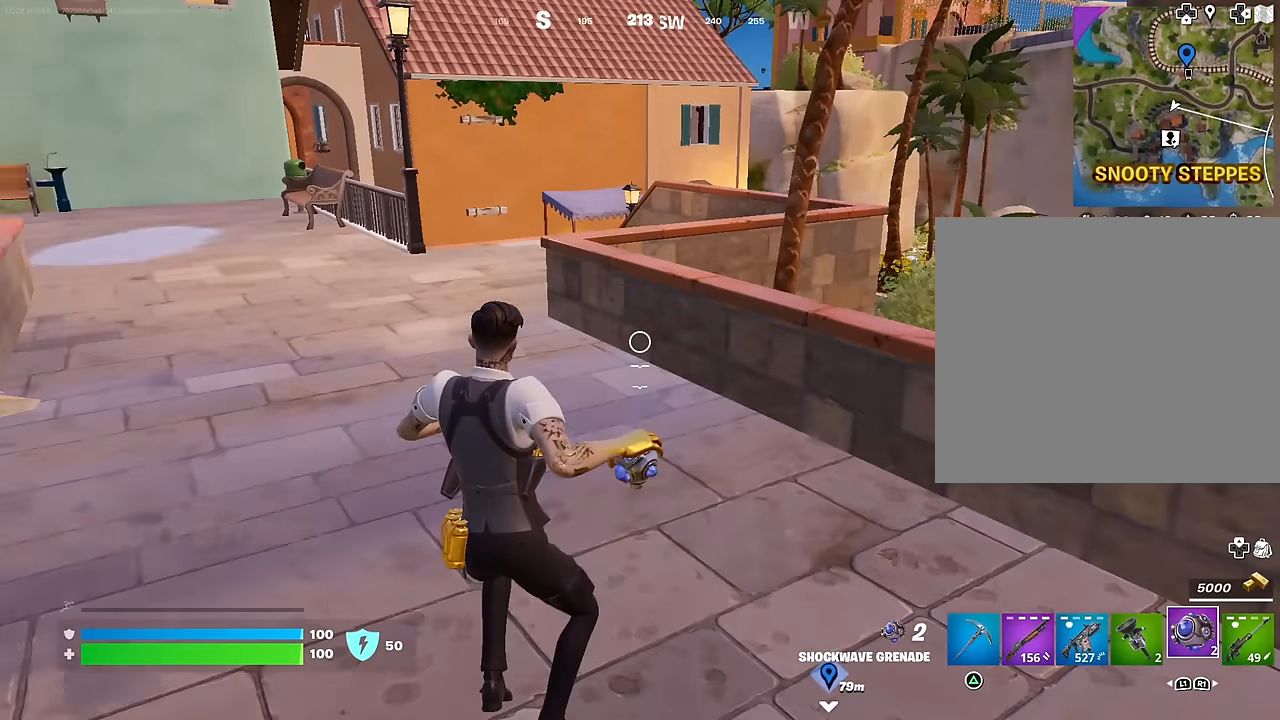
{"buttons": [], "left_stick": "up-right", "right_stick": "center", "events": [[33, "left_stick", "up-right"], [67, "R1", "down"], [117, "right_stick", "center"], [150, "CROSS", "down"], [183, "R1", "up"], [217, "CROSS", "up"], [217, "right_stick", "left"], [467, "right_stick", "center"]]}
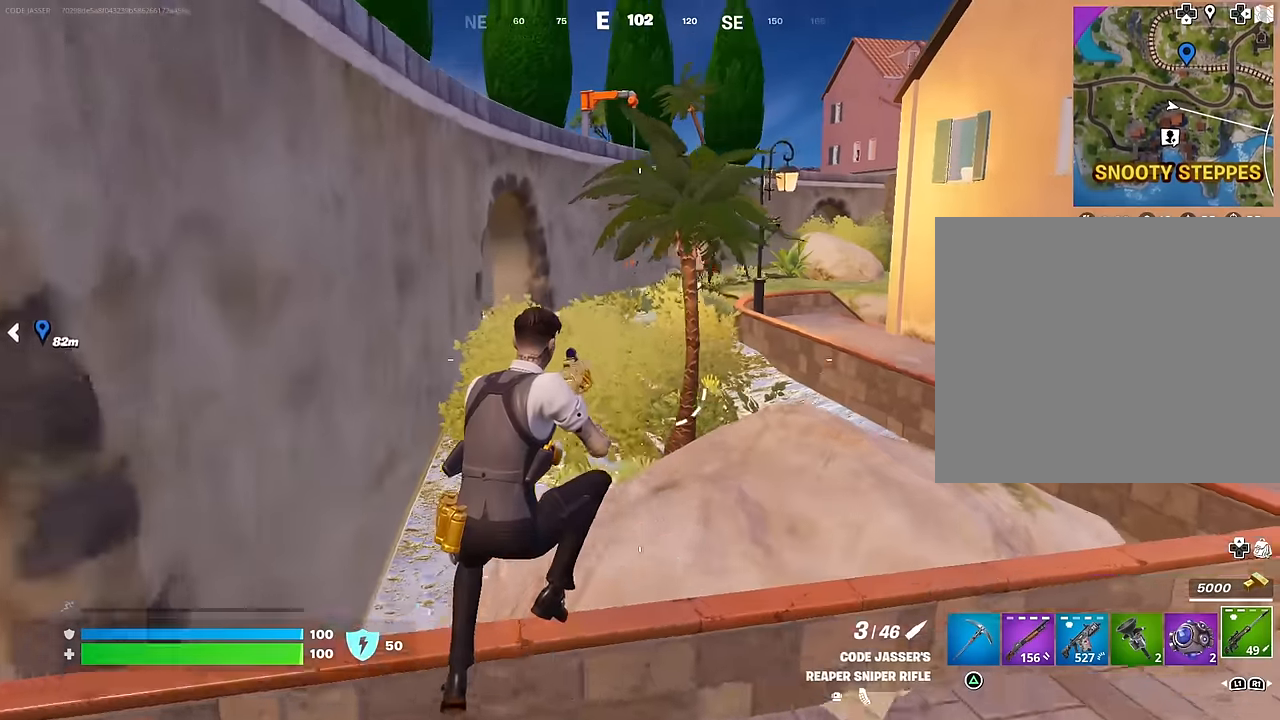
{"buttons": [], "left_stick": "up-right", "right_stick": "right", "events": [[133, "R3", "down"], [200, "R3", "up"], [333, "right_stick", "right"]]}
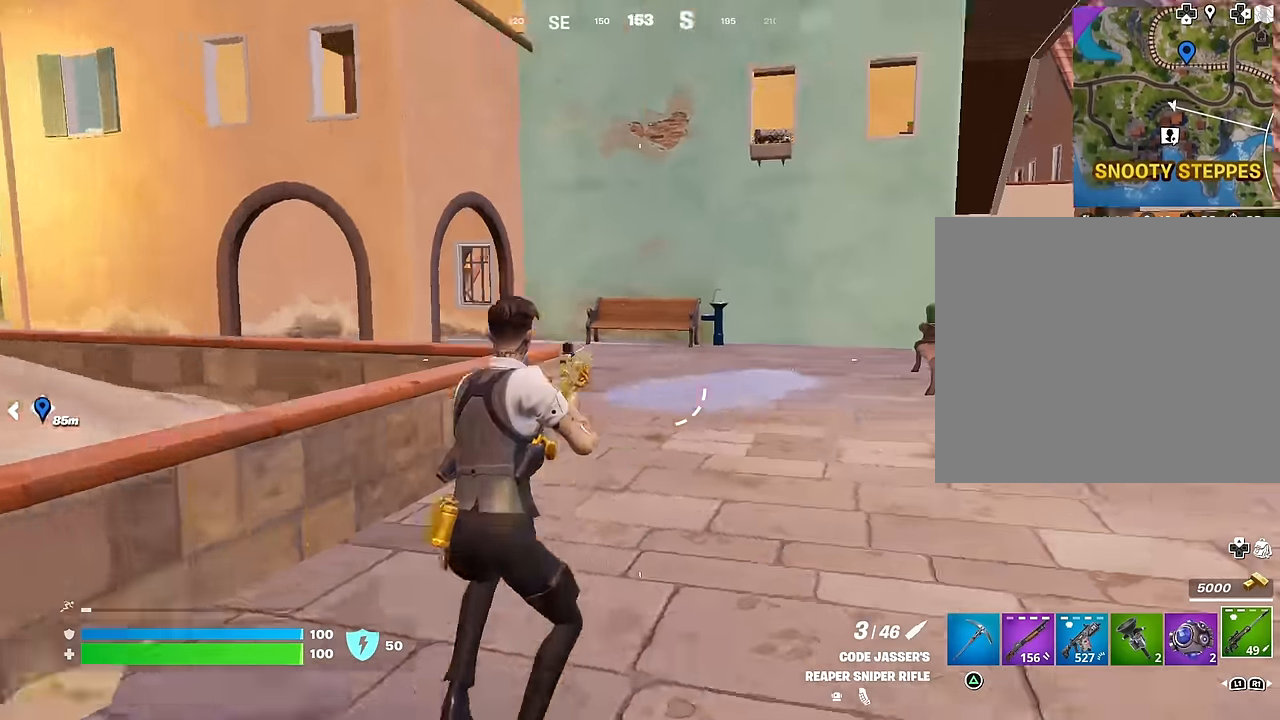
{"buttons": [], "left_stick": "up", "right_stick": "left", "events": [[17, "left_stick", "up"], [50, "right_stick", "center"], [383, "L3", "down"], [483, "L3", "up"], [500, "right_stick", "left"]]}
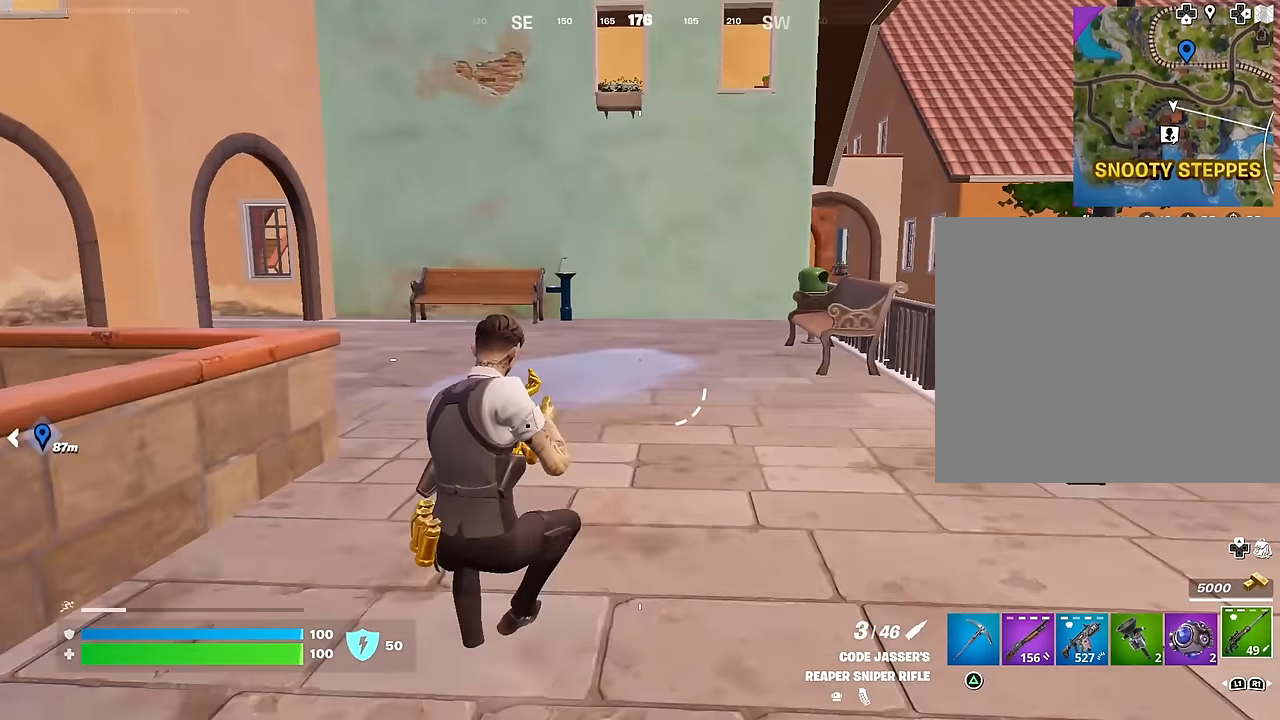
{"buttons": [], "left_stick": "up", "right_stick": "center", "events": [[33, "left_stick", "up-right"], [233, "right_stick", "center"], [300, "left_stick", "up"], [333, "CROSS", "down"], [417, "CROSS", "up"]]}
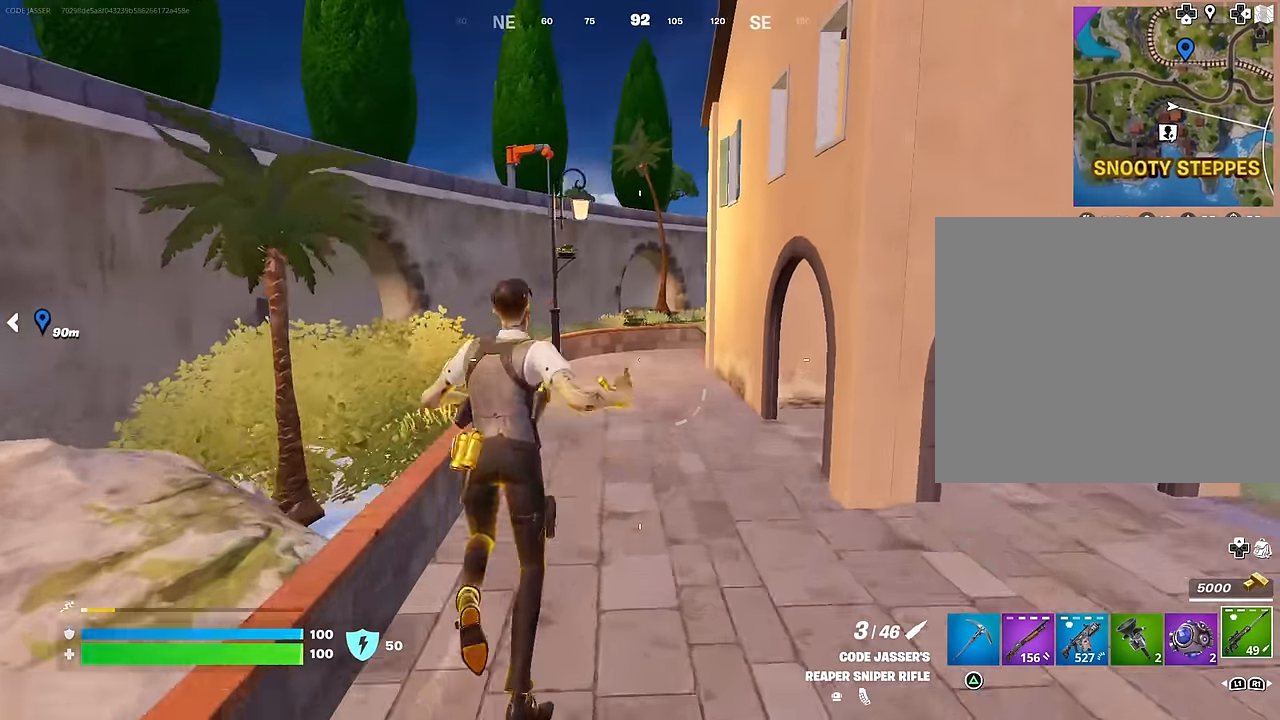
{"buttons": ["R3"], "left_stick": "up", "right_stick": "center", "events": [[17, "left_stick", "up-left"], [400, "left_stick", "up"], [467, "R3", "down"]]}
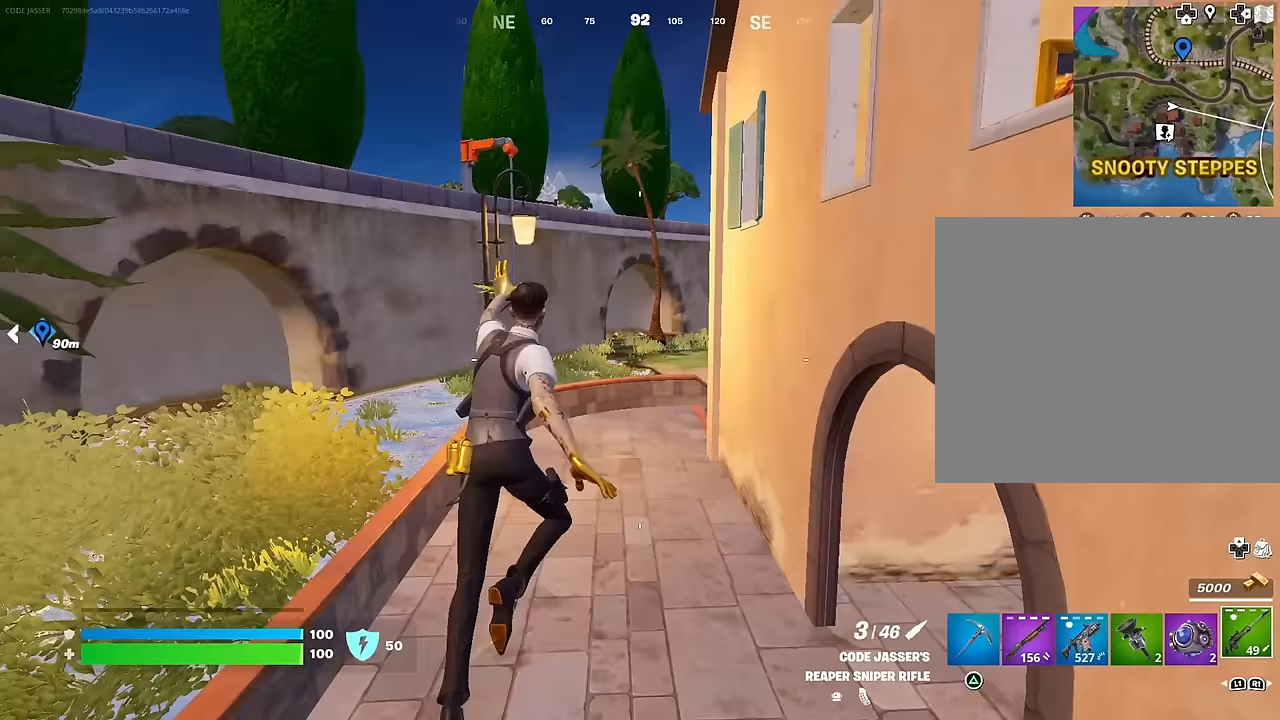
{"buttons": [], "left_stick": "up", "right_stick": "center", "events": [[33, "R3", "up"], [383, "CROSS", "down"], [433, "CROSS", "up"]]}
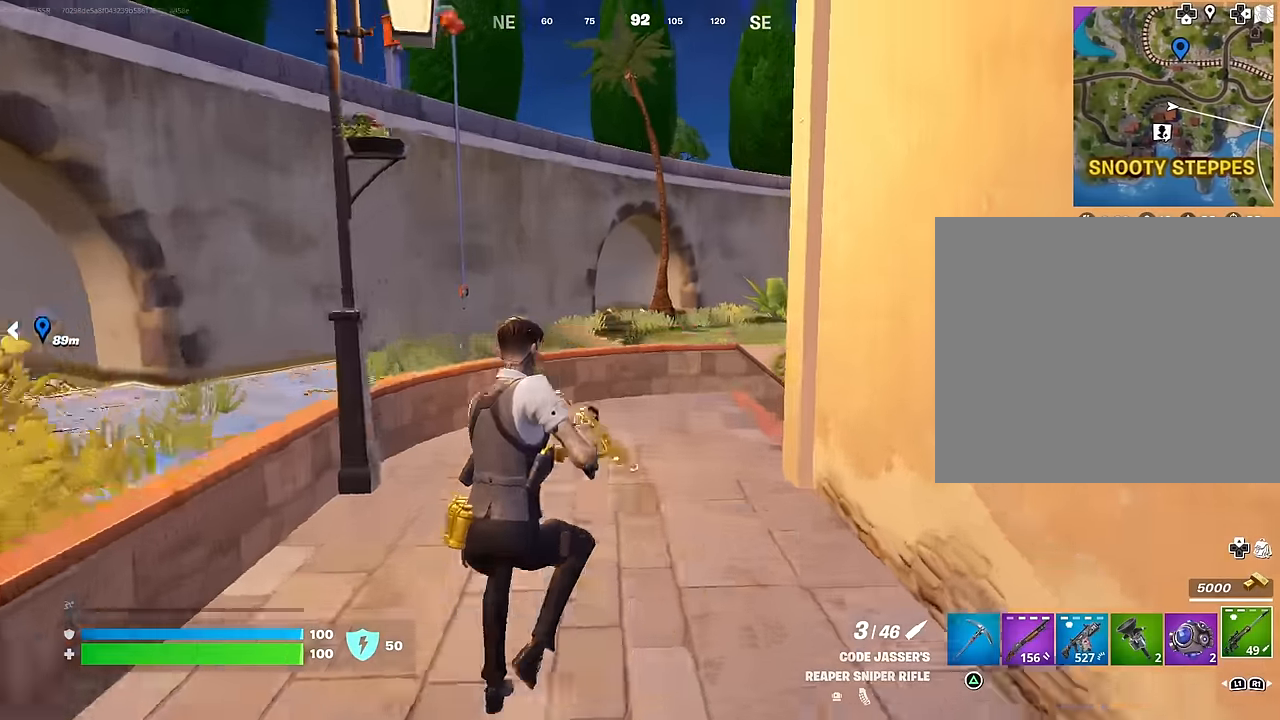
{"buttons": [], "left_stick": "up", "right_stick": "center", "events": [[83, "right_stick", "down-right"], [217, "right_stick", "center"], [400, "R3", "down"], [500, "R3", "up"]]}
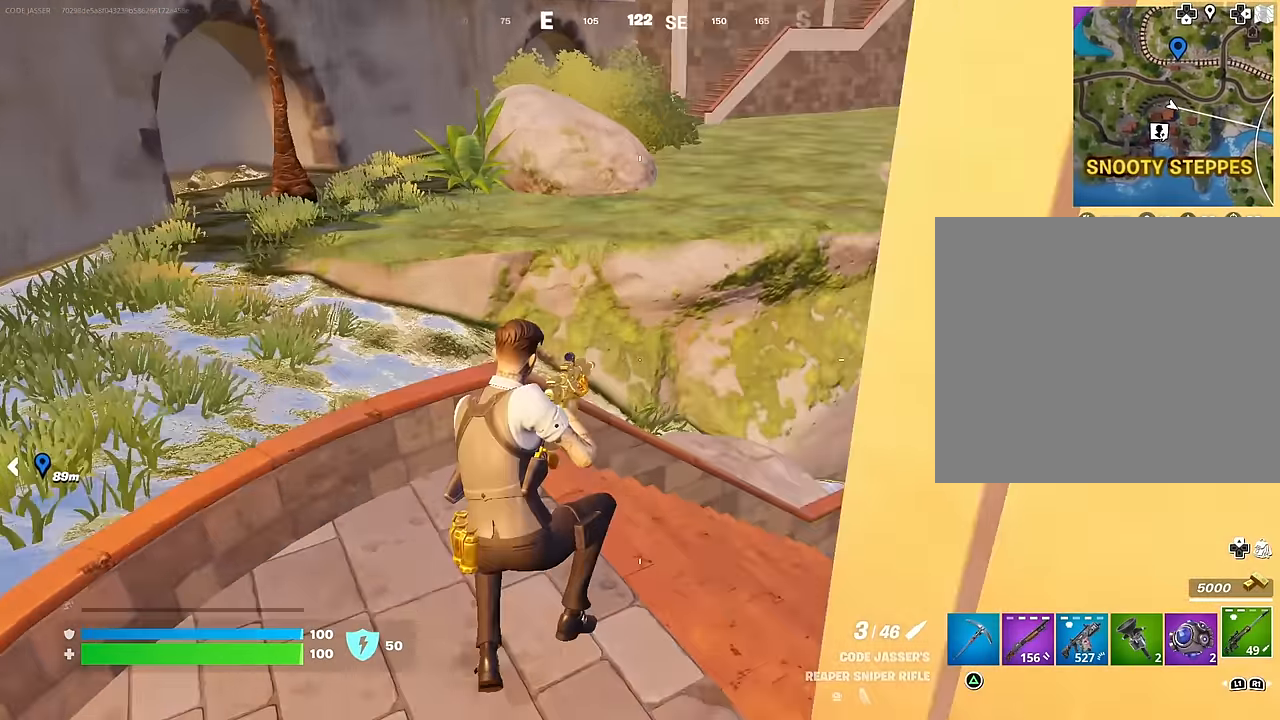
{"buttons": [], "left_stick": "left", "right_stick": "center", "events": [[33, "right_stick", "right"], [133, "right_stick", "center"], [250, "CROSS", "down"], [267, "left_stick", "center"], [317, "CROSS", "up"], [350, "left_stick", "left"]]}